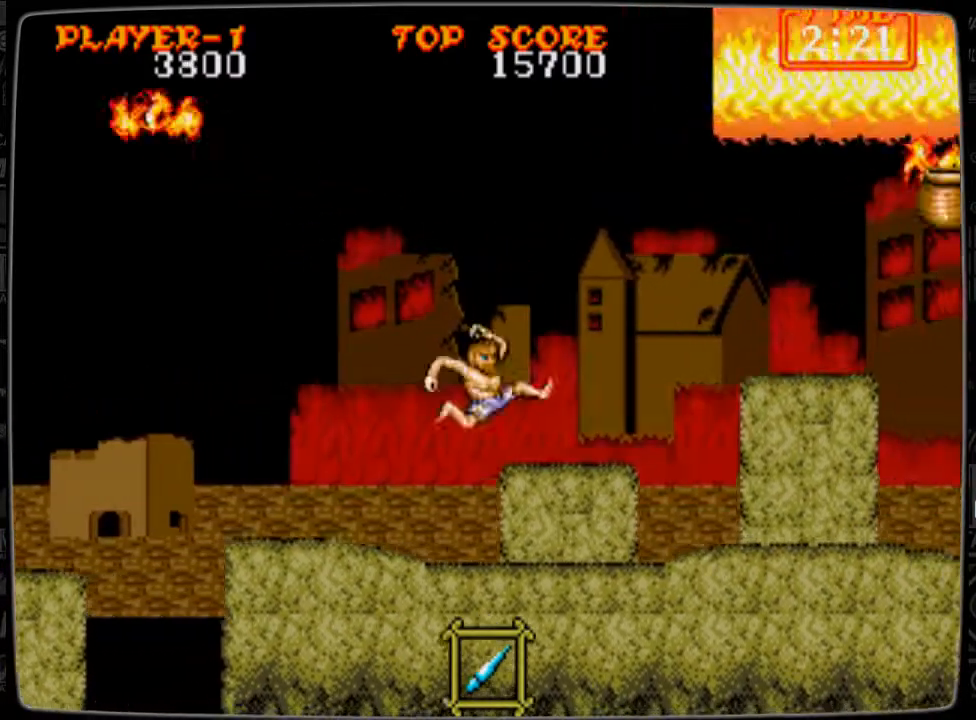
Gameplay with a controller; each line is a JSON object with the inputs held at the frame after it. "events" lists button and stick changes between this image and that frame as [ms after this image, input, new state], when the widget could be followed in between. Not read: L3 R3.
{"buttons": ["B", "DPAD_RIGHT"], "events": [[376, "A", "down"], [459, "A", "up"], [501, "B", "down"]]}
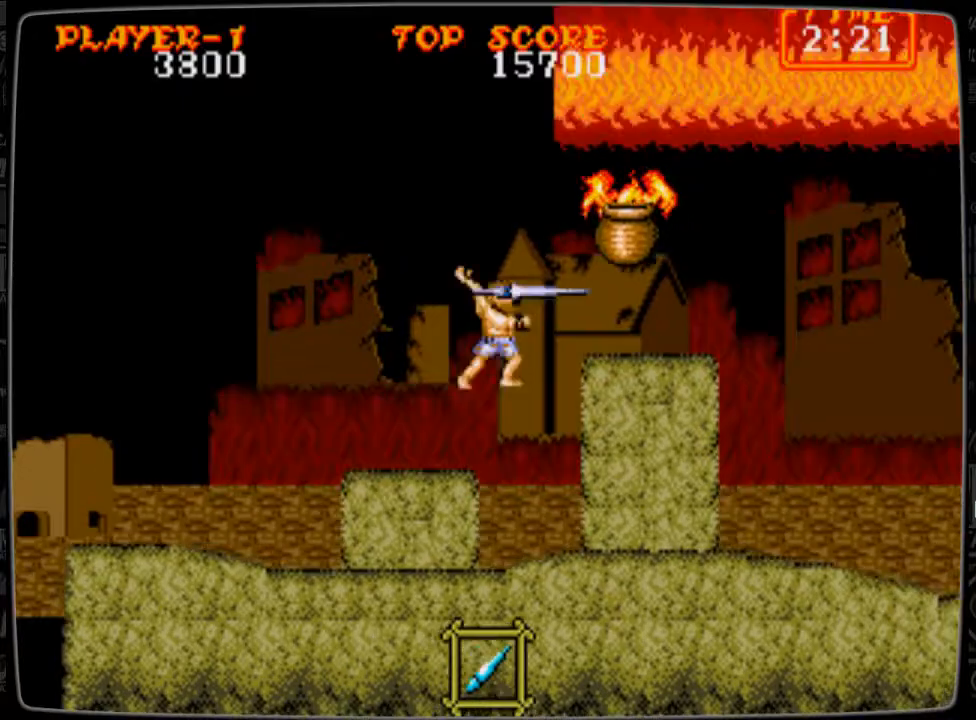
{"buttons": ["DPAD_RIGHT"], "events": [[83, "B", "up"], [208, "B", "down"], [292, "B", "up"]]}
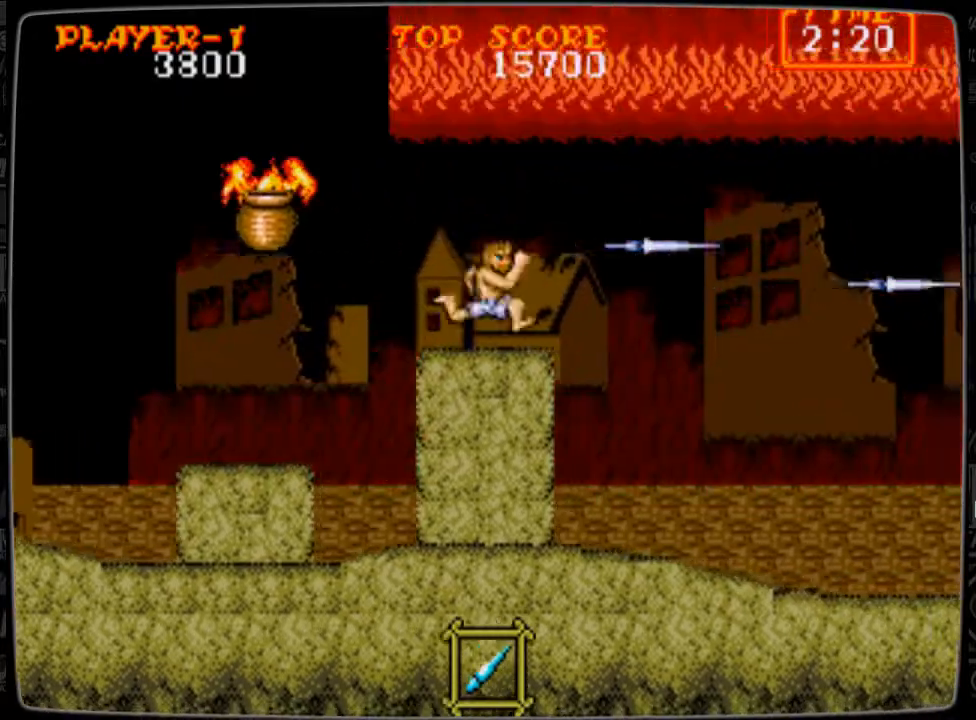
{"buttons": ["DPAD_RIGHT"], "events": [[167, "A", "down"], [209, "A", "up"]]}
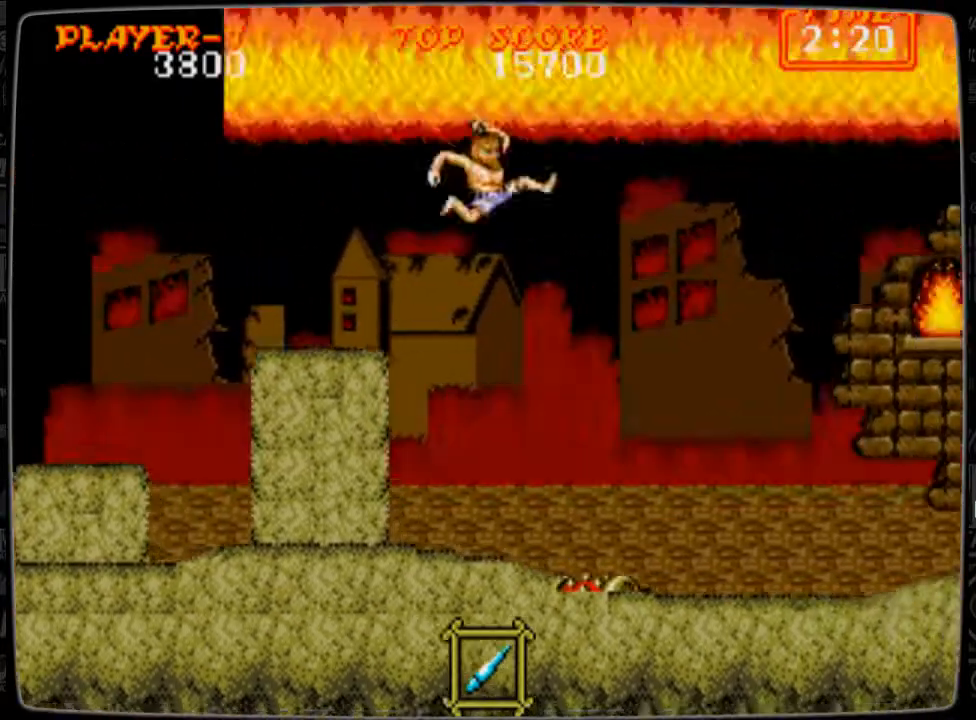
{"buttons": ["DPAD_RIGHT"], "events": [[167, "B", "down"], [208, "B", "up"]]}
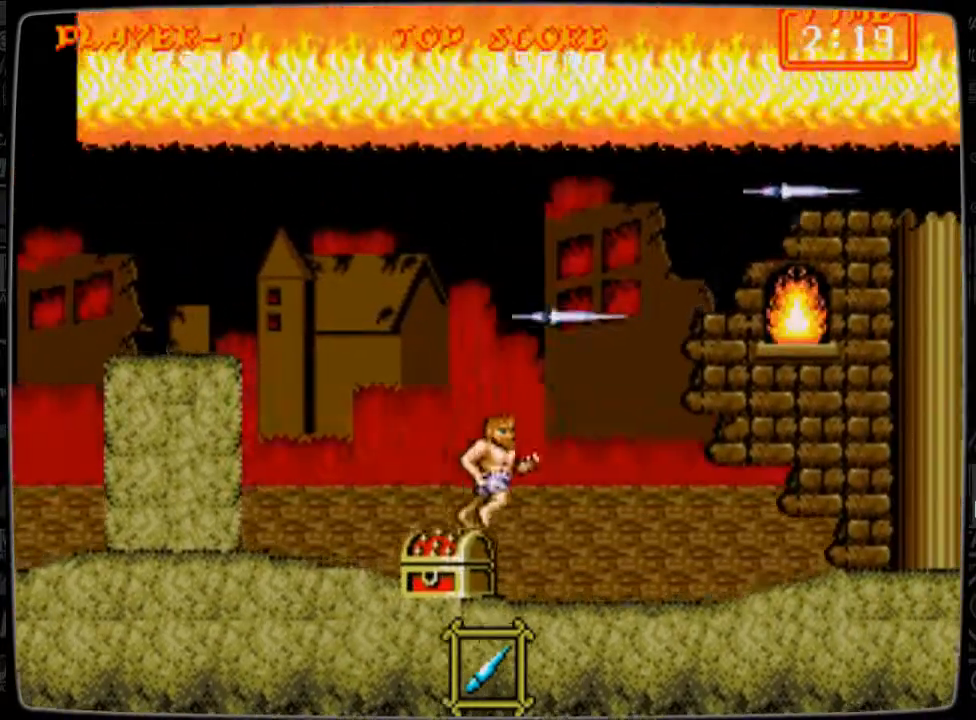
{"buttons": ["DPAD_RIGHT"], "events": [[209, "B", "down"], [292, "B", "up"]]}
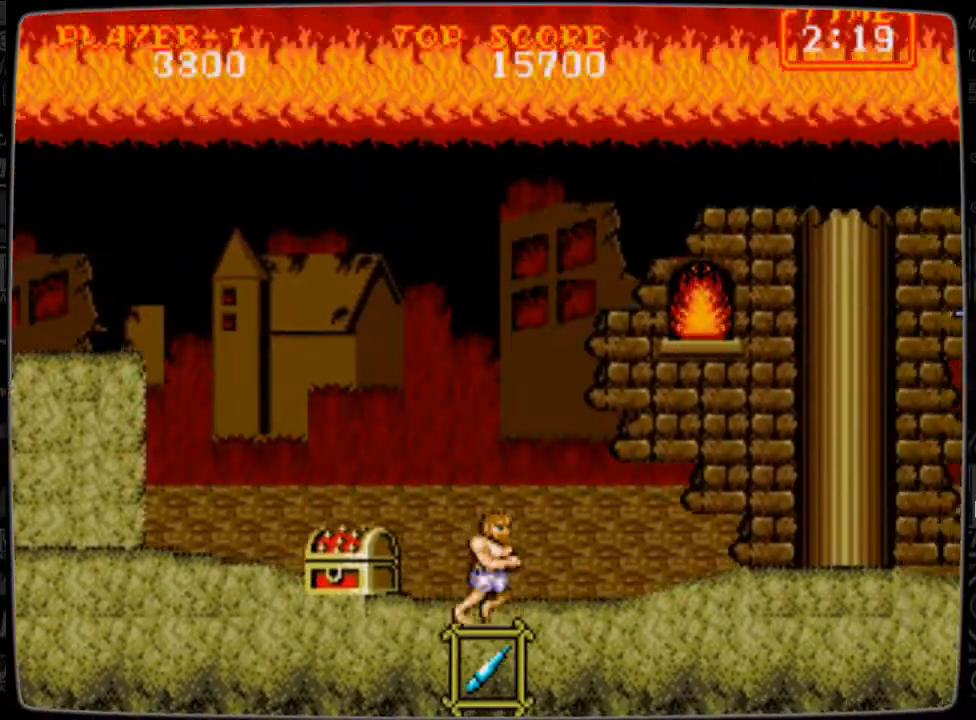
{"buttons": ["DPAD_RIGHT"], "events": [[375, "B", "down"], [500, "B", "up"]]}
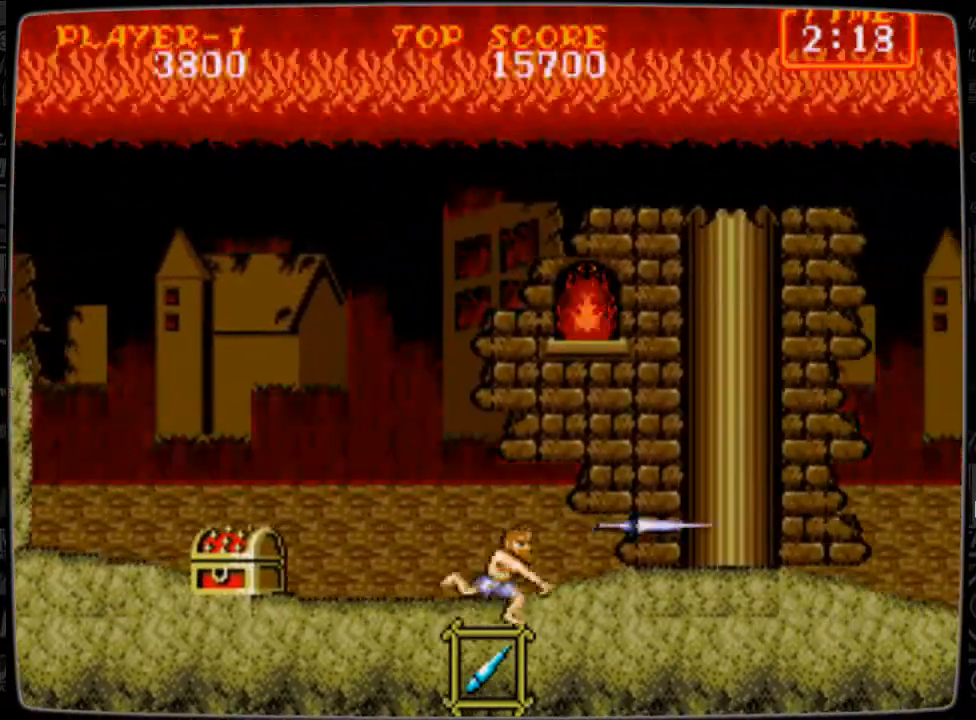
{"buttons": ["DPAD_RIGHT"], "events": [[42, "B", "down"], [125, "B", "up"], [209, "B", "down"], [292, "B", "up"]]}
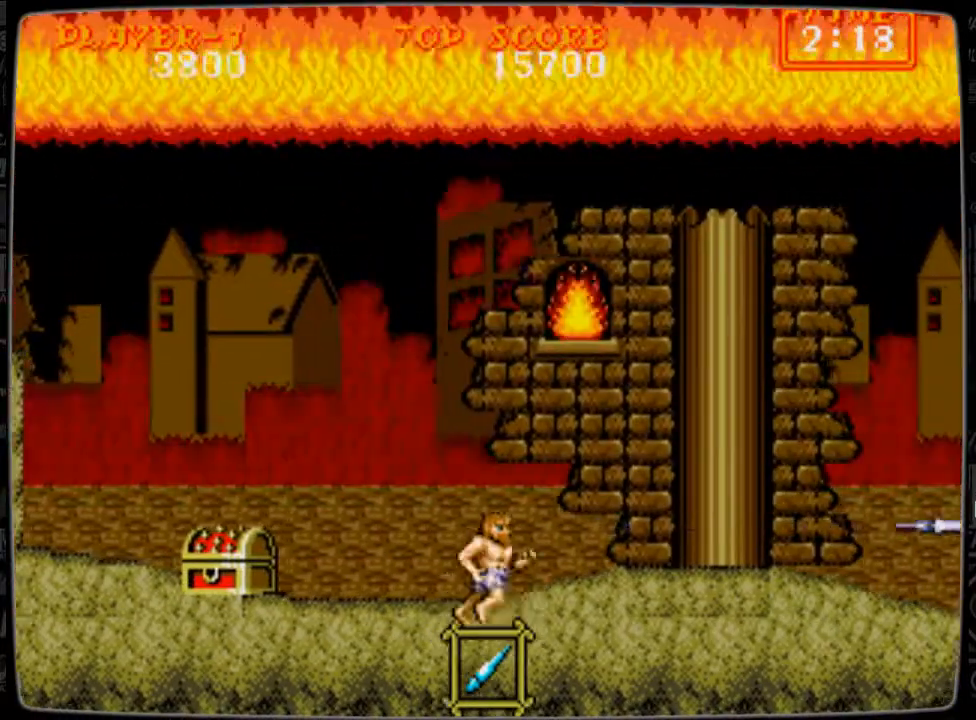
{"buttons": ["DPAD_DOWN", "DPAD_RIGHT"], "events": [[208, "DPAD_DOWN", "down"], [250, "B", "down"], [292, "B", "up"], [417, "B", "down"], [459, "B", "up"]]}
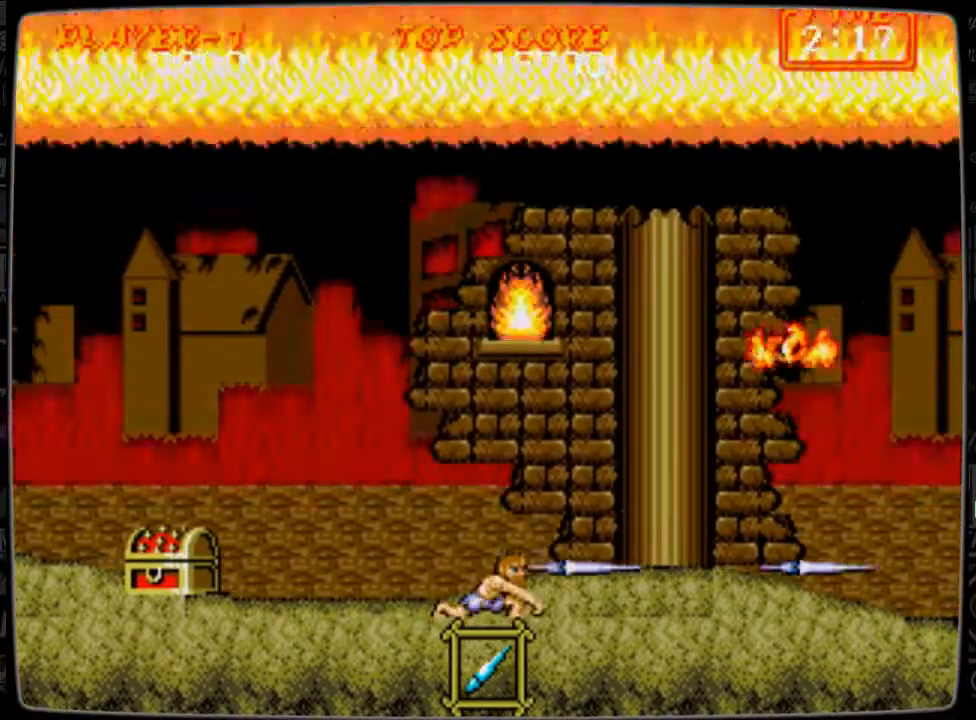
{"buttons": ["DPAD_UP"], "events": [[42, "B", "down"], [42, "DPAD_DOWN", "up"], [125, "B", "up"], [167, "DPAD_RIGHT", "up"], [209, "B", "down"], [250, "DPAD_UP", "down"], [292, "B", "up"], [376, "B", "down"], [459, "B", "up"]]}
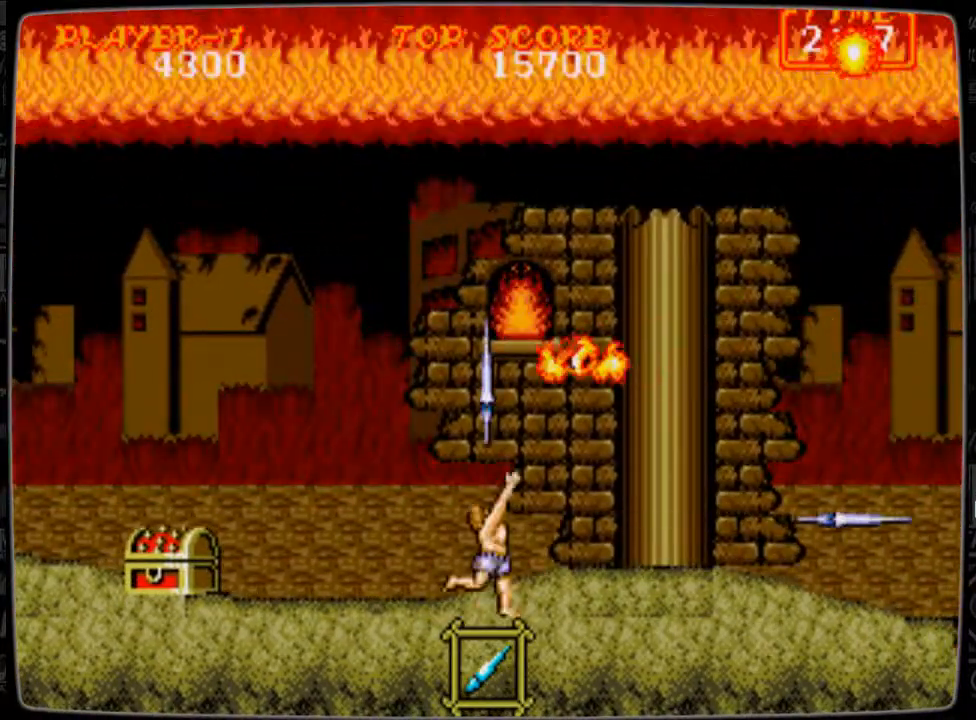
{"buttons": ["DPAD_RIGHT"], "events": [[83, "B", "down"], [125, "B", "up"], [208, "B", "down"], [333, "B", "up"], [375, "DPAD_RIGHT", "down"], [375, "DPAD_UP", "up"]]}
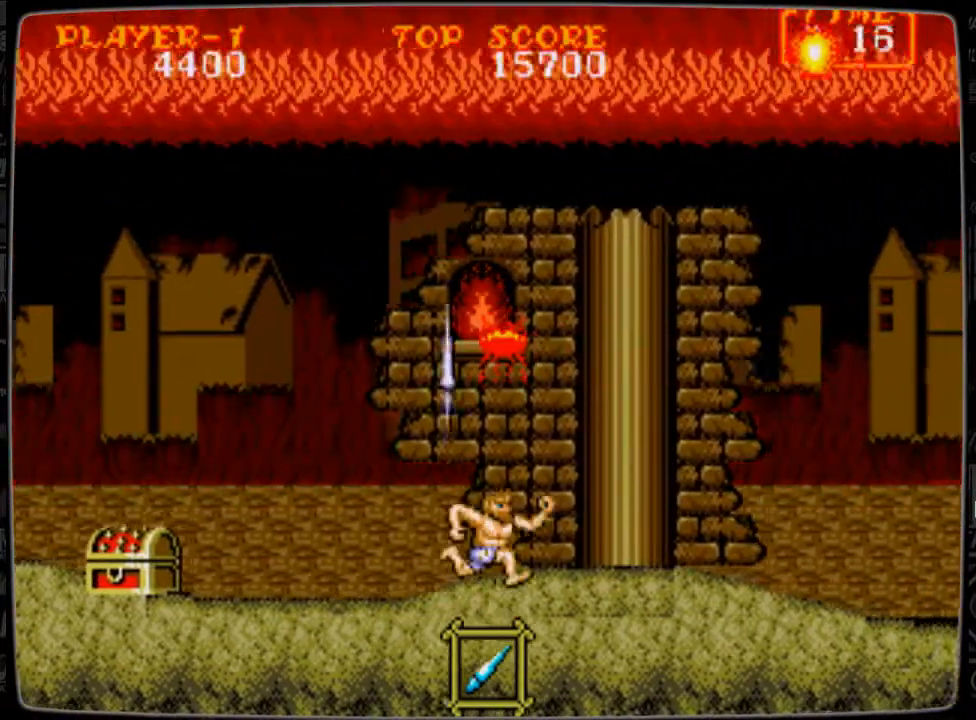
{"buttons": ["B", "DPAD_DOWN", "DPAD_RIGHT"], "events": [[84, "B", "down"], [167, "B", "up"], [292, "B", "down"], [334, "DPAD_DOWN", "down"], [376, "B", "up"], [501, "B", "down"]]}
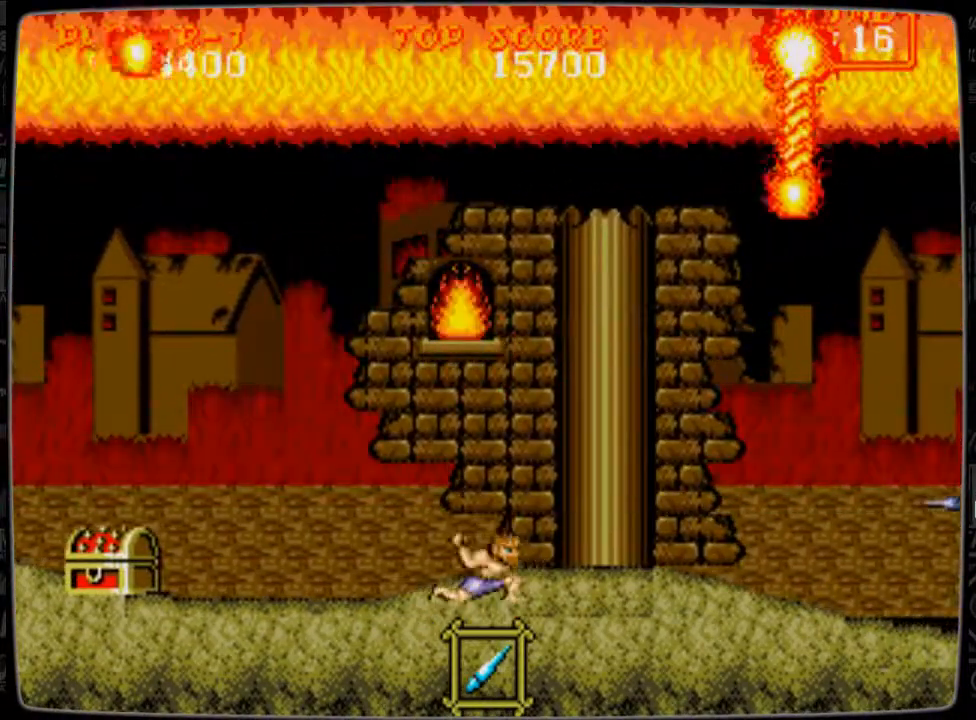
{"buttons": ["B", "DPAD_DOWN", "DPAD_RIGHT"], "events": [[41, "B", "up"], [125, "B", "down"], [208, "DPAD_DOWN", "up"], [250, "B", "up"], [459, "DPAD_DOWN", "down"], [500, "B", "down"]]}
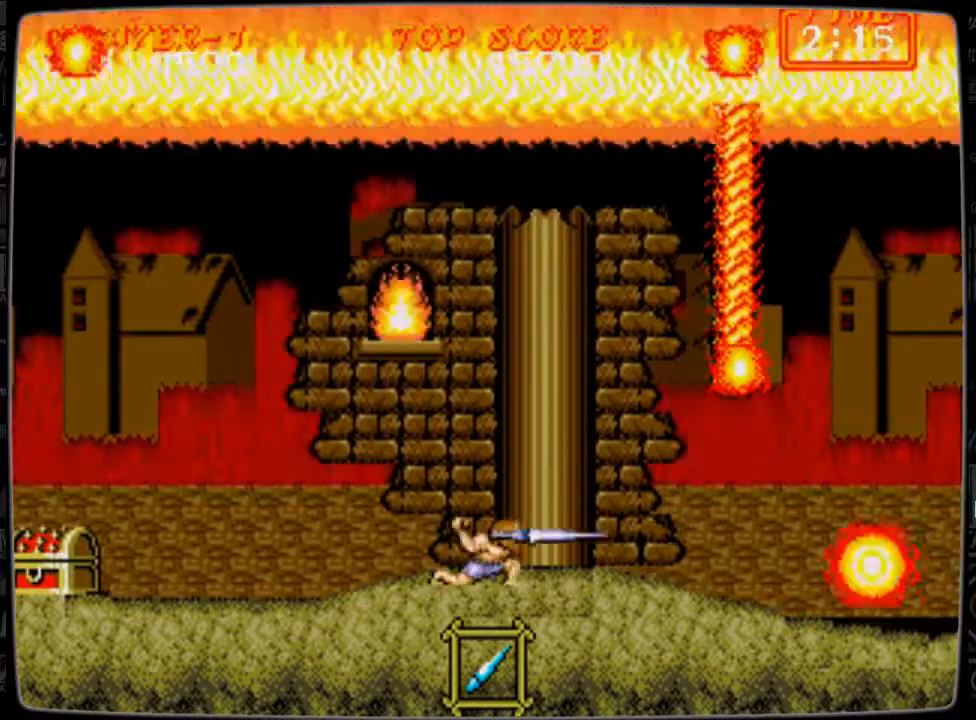
{"buttons": ["B", "DPAD_DOWN", "DPAD_RIGHT"], "events": [[84, "B", "up"], [167, "B", "down"], [250, "B", "up"], [292, "B", "down"], [459, "B", "up"], [501, "B", "down"]]}
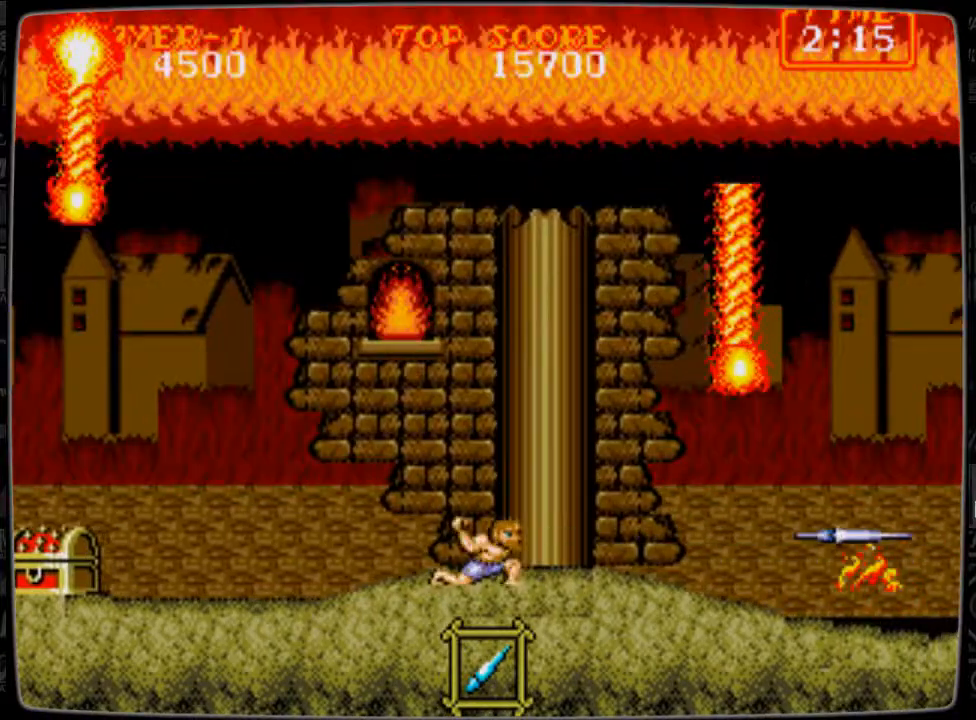
{"buttons": ["DPAD_LEFT"], "events": [[125, "B", "up"], [125, "DPAD_DOWN", "up"], [125, "DPAD_LEFT", "down"], [125, "DPAD_RIGHT", "up"]]}
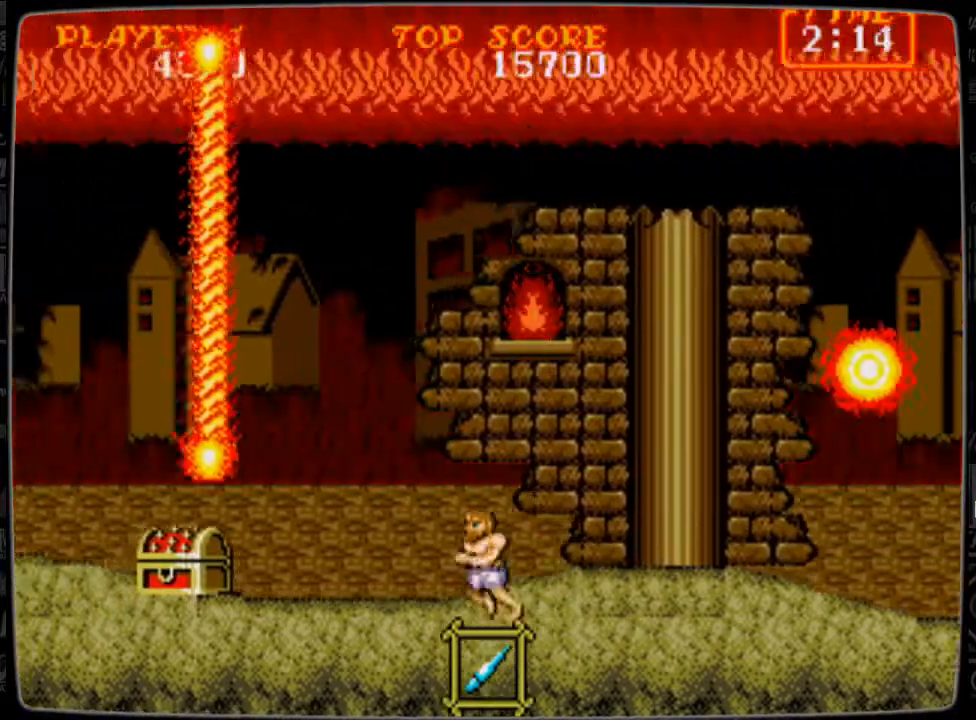
{"buttons": ["DPAD_DOWN", "DPAD_LEFT"], "events": [[209, "B", "down"], [209, "DPAD_DOWN", "down"], [334, "B", "up"], [376, "B", "down"], [459, "B", "up"]]}
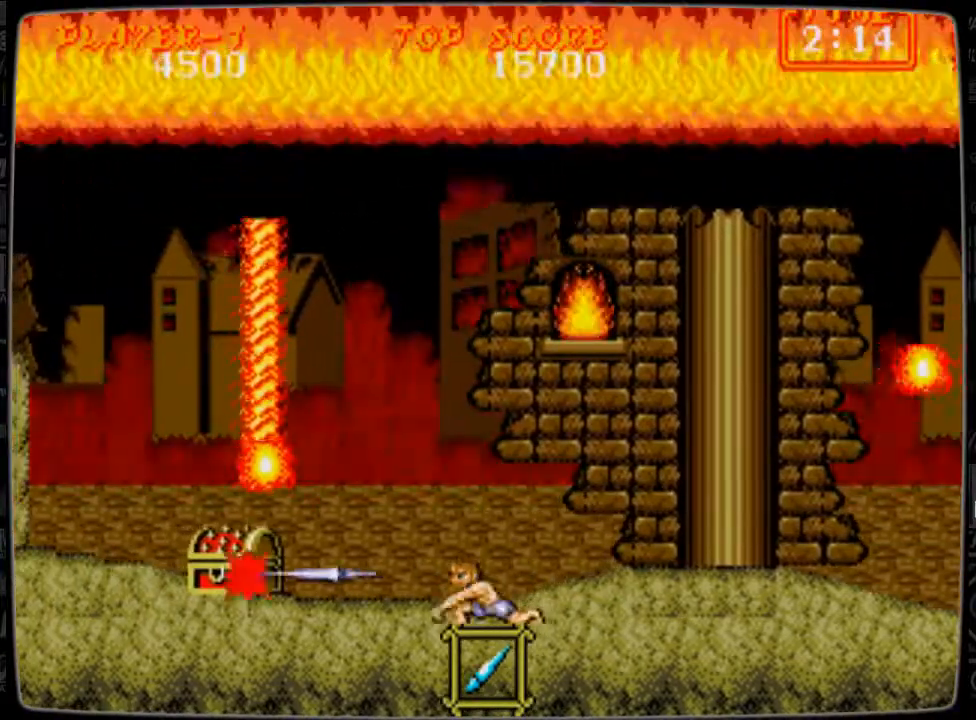
{"buttons": [], "events": [[83, "B", "down"], [125, "B", "up"], [125, "DPAD_DOWN", "up"], [208, "B", "down"], [208, "DPAD_LEFT", "up"], [333, "B", "up"], [375, "B", "down"], [500, "B", "up"]]}
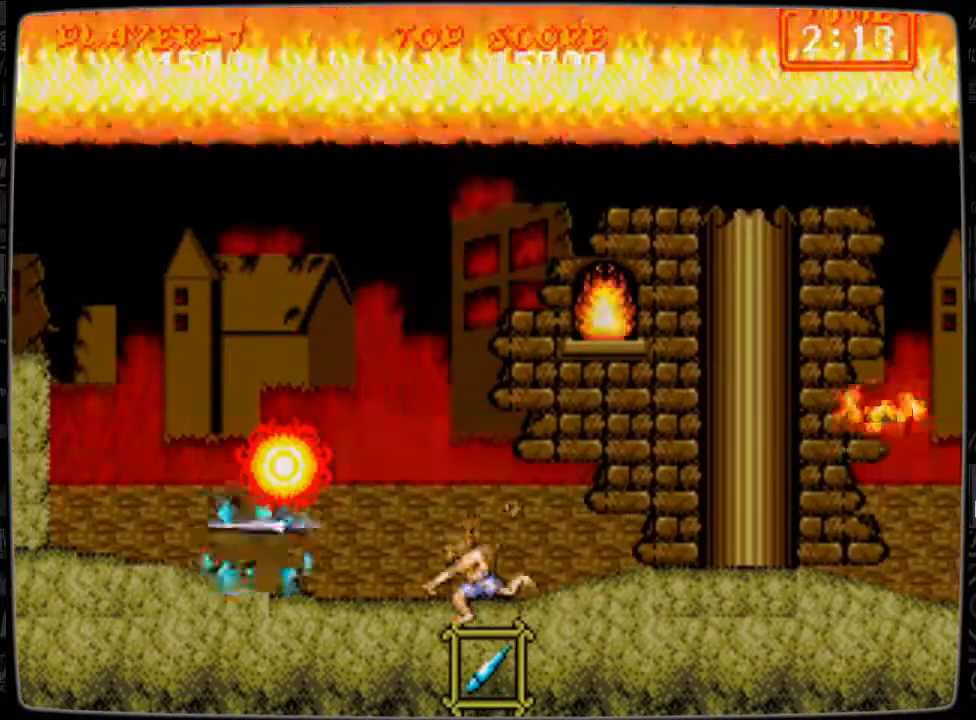
{"buttons": [], "events": [[84, "B", "down"], [167, "B", "up"], [250, "B", "down"], [334, "B", "up"]]}
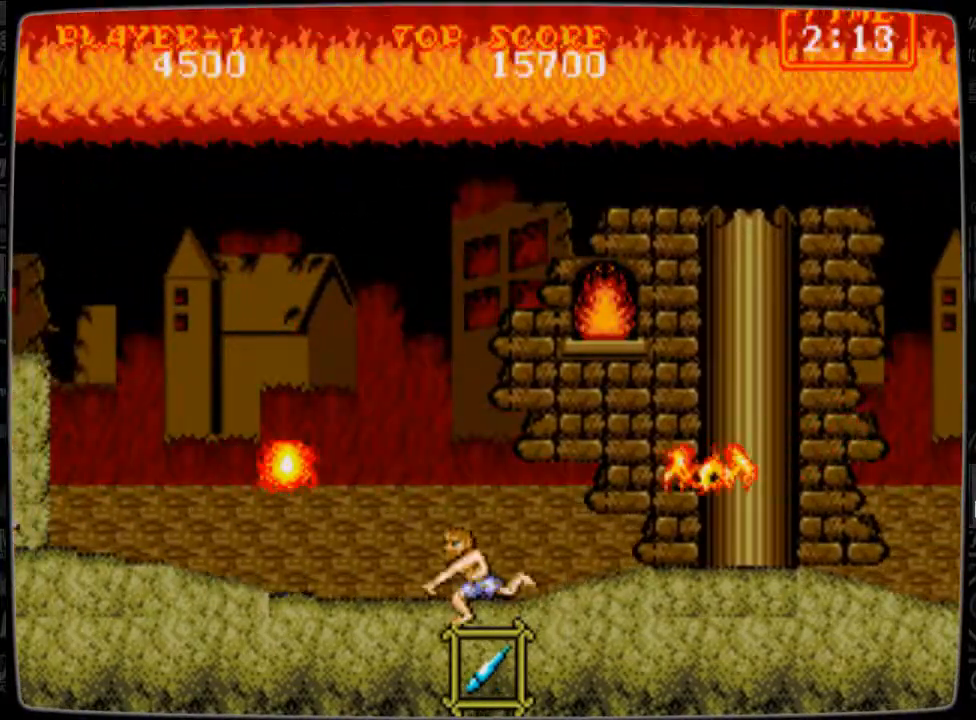
{"buttons": ["DPAD_DOWN"], "events": [[41, "DPAD_RIGHT", "down"], [83, "B", "down"], [208, "B", "up"], [208, "DPAD_RIGHT", "up"], [250, "B", "down"], [333, "B", "up"], [333, "DPAD_LEFT", "down"], [500, "DPAD_DOWN", "down"], [500, "DPAD_LEFT", "up"]]}
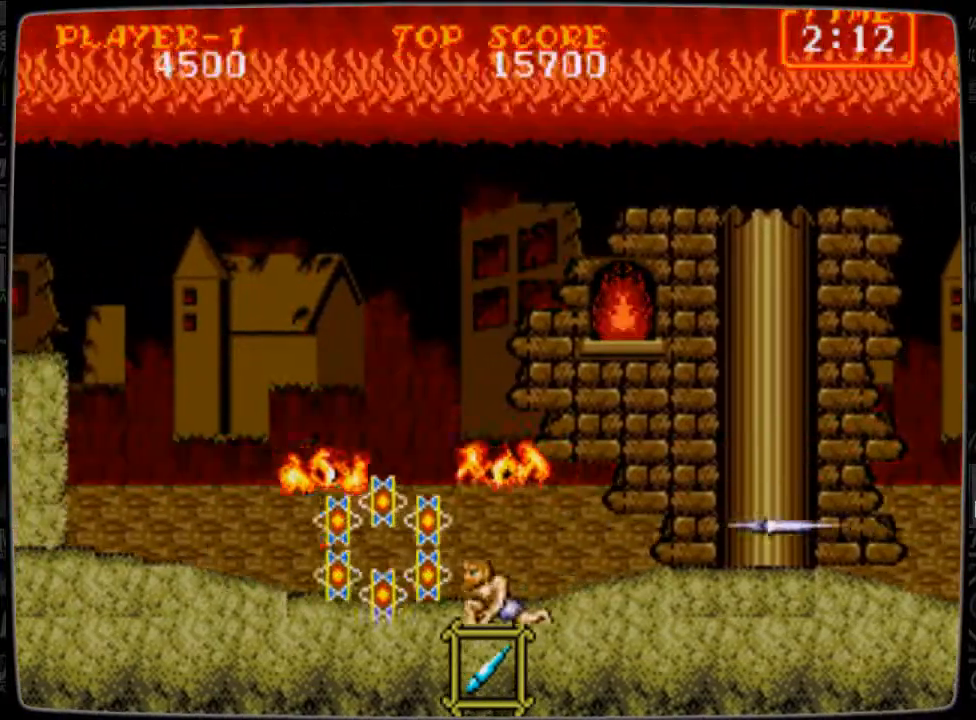
{"buttons": ["B", "DPAD_DOWN"], "events": [[84, "B", "down"], [209, "B", "up"], [292, "B", "down"], [417, "B", "up"], [459, "B", "down"]]}
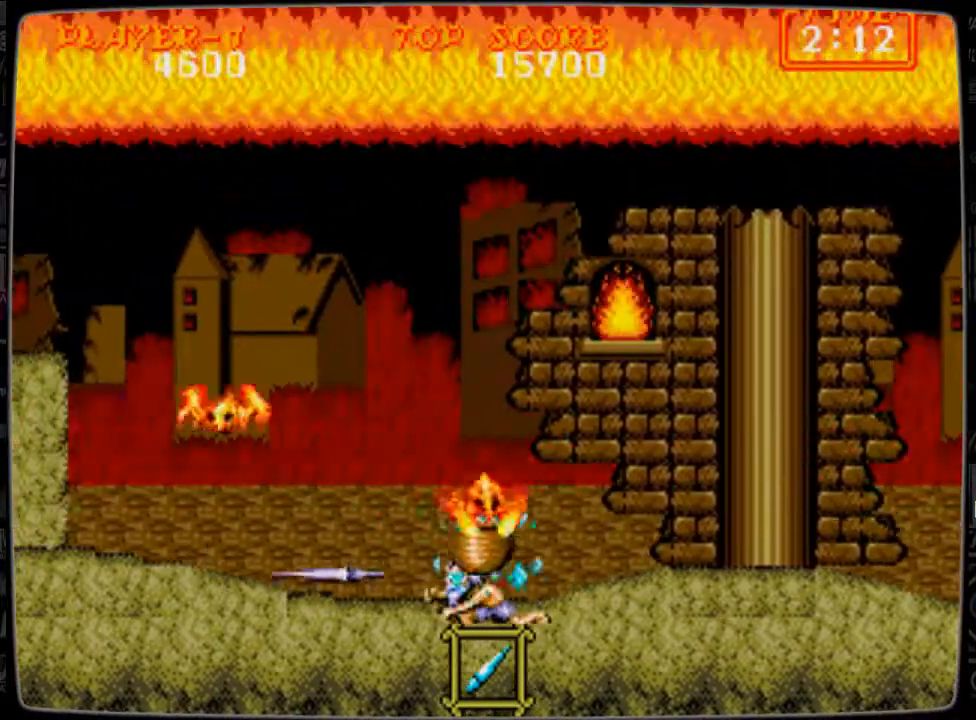
{"buttons": ["DPAD_RIGHT"], "events": [[125, "B", "up"], [167, "B", "down"], [250, "B", "up"], [458, "DPAD_DOWN", "up"], [458, "DPAD_RIGHT", "down"]]}
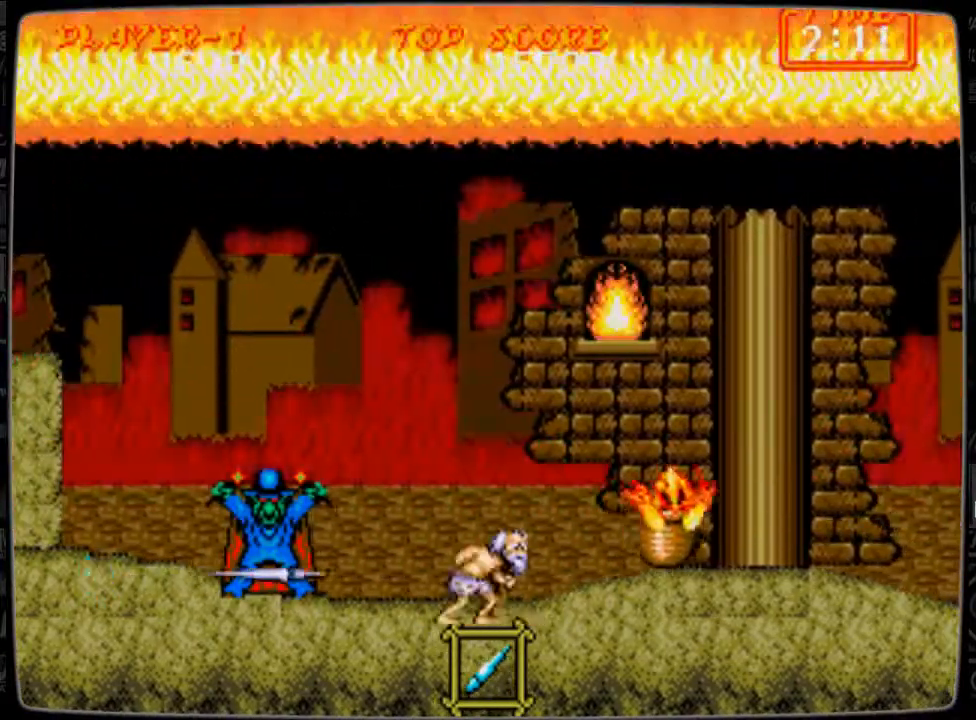
{"buttons": ["DPAD_RIGHT"], "events": [[42, "B", "down"], [125, "B", "up"], [167, "DPAD_RIGHT", "up"], [209, "B", "down"], [209, "DPAD_RIGHT", "down"], [334, "B", "up"]]}
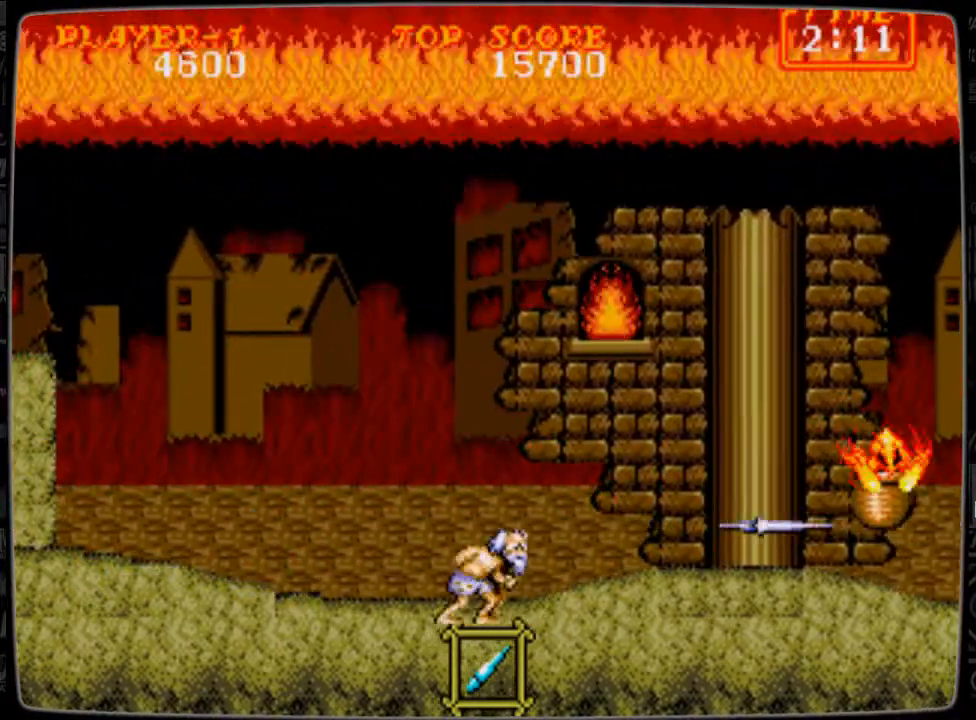
{"buttons": [], "events": [[41, "B", "down"], [83, "B", "up"], [167, "A", "down"], [292, "A", "up"], [333, "B", "down"], [333, "DPAD_RIGHT", "up"], [458, "B", "up"]]}
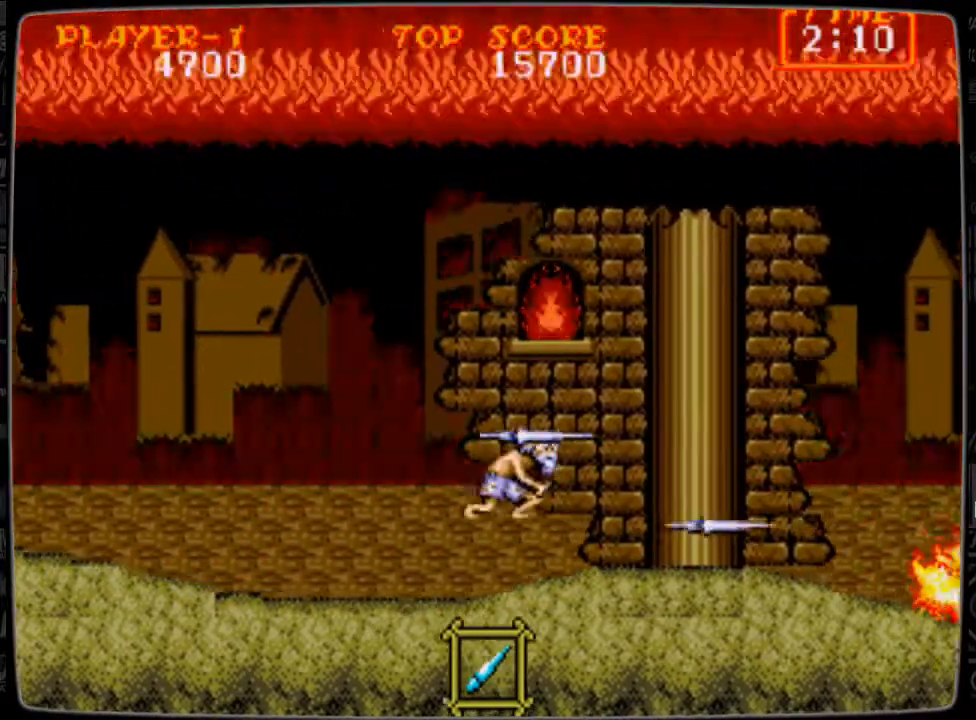
{"buttons": ["DPAD_RIGHT"], "events": [[42, "B", "down"], [125, "B", "up"], [250, "B", "down"], [334, "B", "up"], [501, "DPAD_RIGHT", "down"]]}
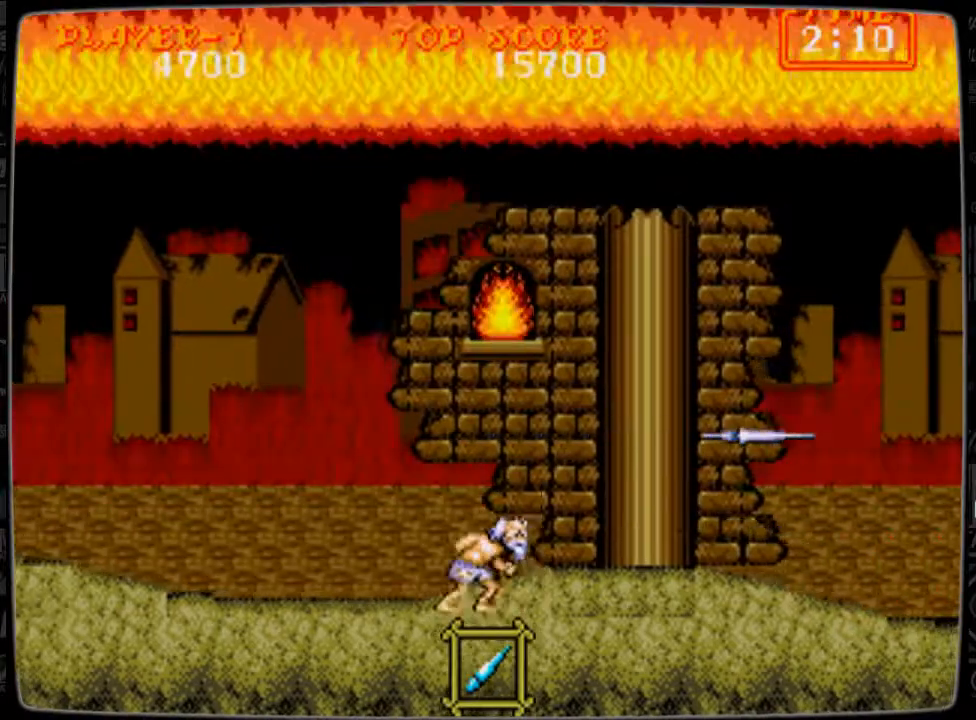
{"buttons": ["DPAD_RIGHT"], "events": []}
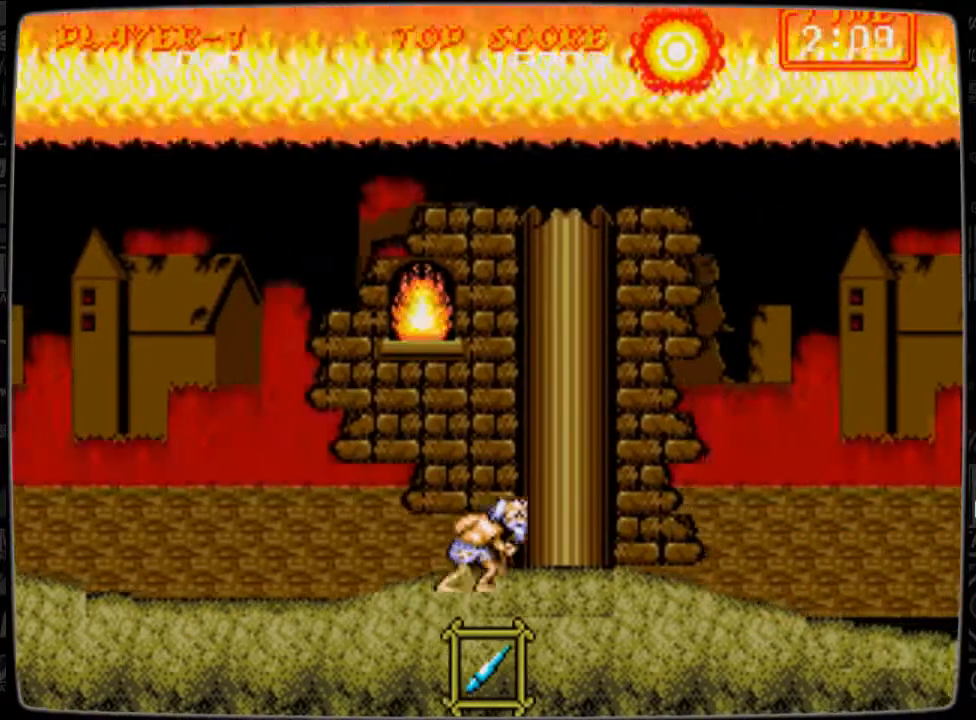
{"buttons": ["DPAD_RIGHT"], "events": [[42, "B", "down"], [167, "B", "up"]]}
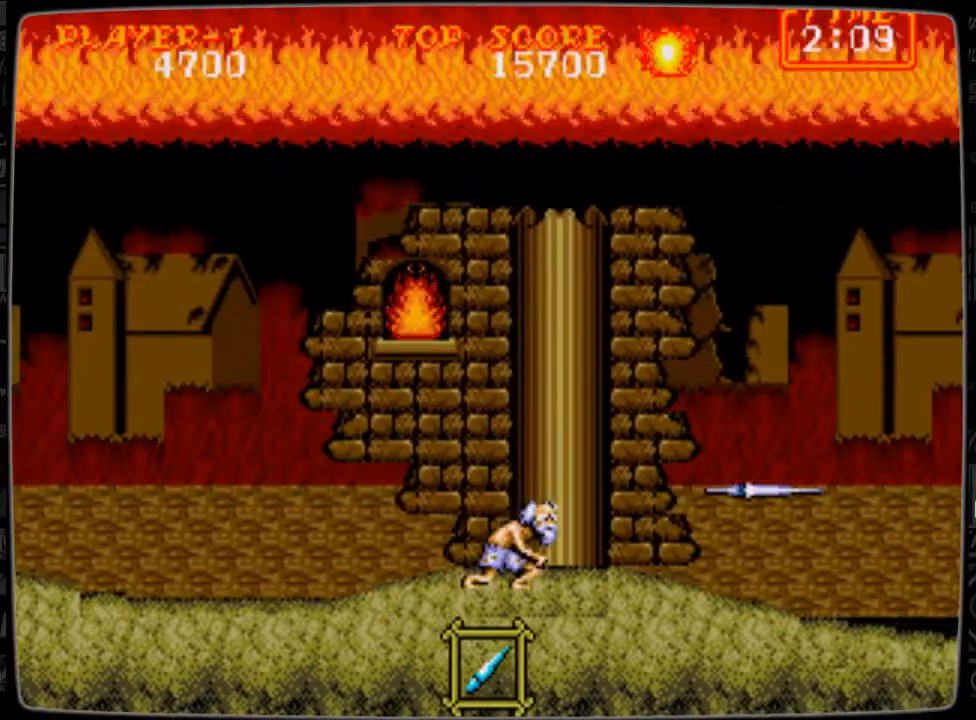
{"buttons": ["DPAD_RIGHT"], "events": [[125, "B", "down"], [208, "B", "up"]]}
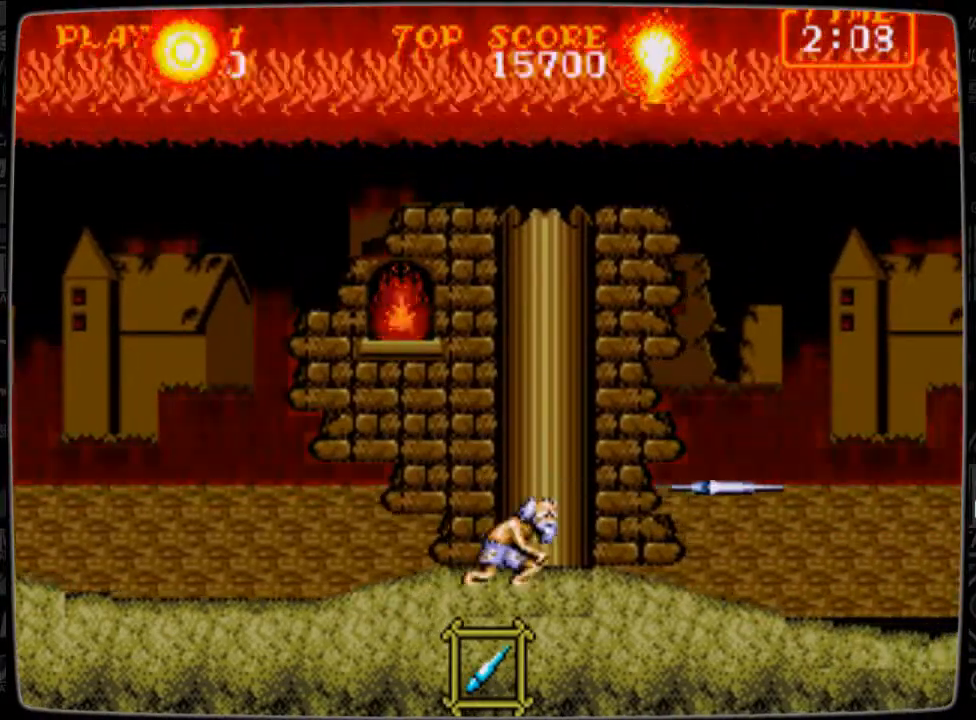
{"buttons": ["DPAD_LEFT"], "events": [[334, "DPAD_RIGHT", "up"], [376, "DPAD_LEFT", "down"]]}
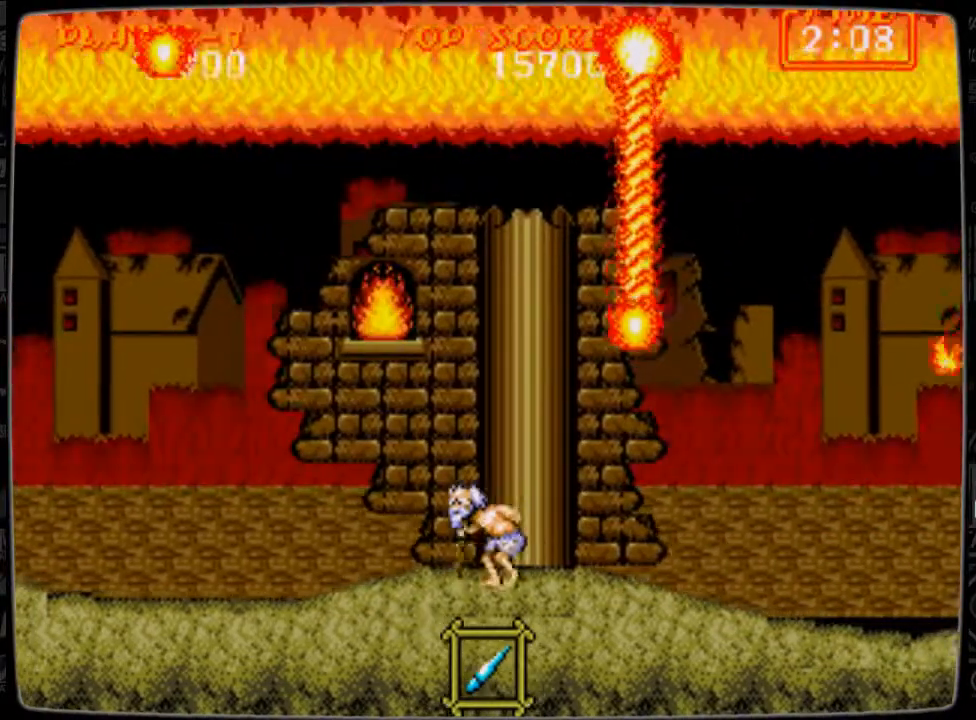
{"buttons": [], "events": [[250, "DPAD_LEFT", "up"], [292, "DPAD_RIGHT", "down"], [333, "B", "down"], [375, "DPAD_RIGHT", "up"], [459, "B", "up"]]}
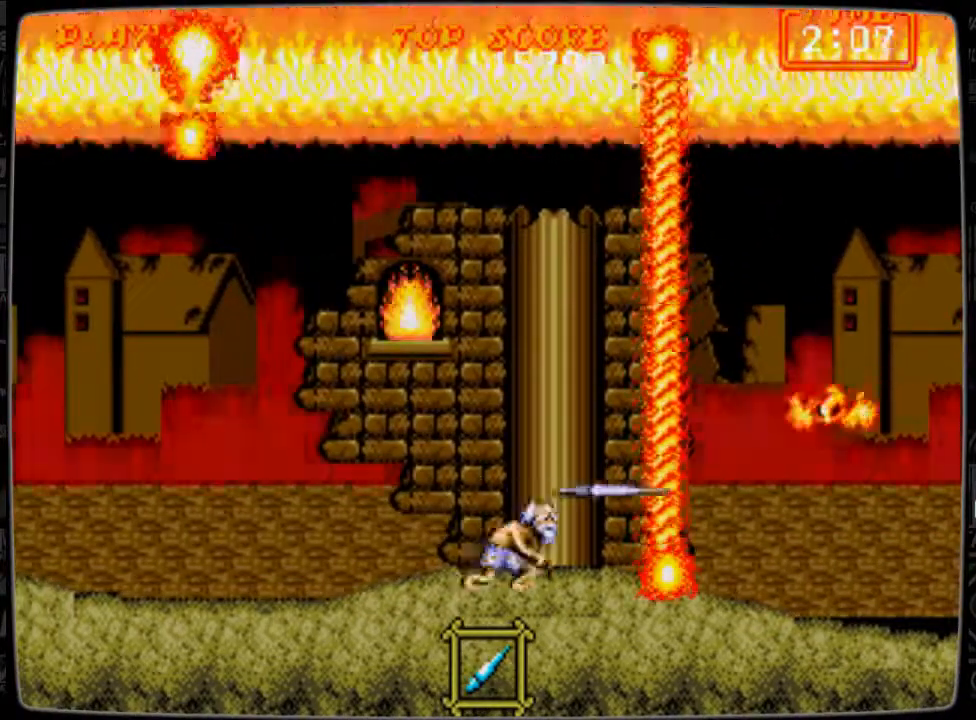
{"buttons": [], "events": [[42, "B", "down"], [84, "B", "up"], [209, "B", "down"], [292, "B", "up"], [334, "B", "down"], [459, "B", "up"]]}
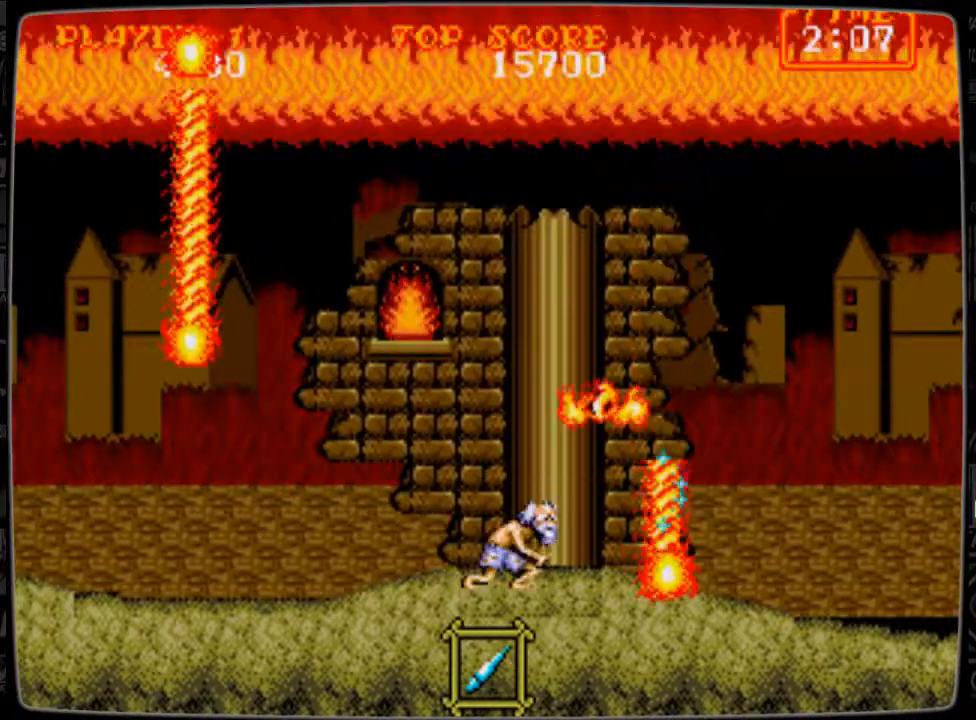
{"buttons": ["DPAD_RIGHT"], "events": [[41, "B", "down"], [41, "DPAD_UP", "down"], [167, "B", "up"], [250, "B", "down"], [292, "B", "up"], [458, "DPAD_RIGHT", "down"], [458, "DPAD_UP", "up"]]}
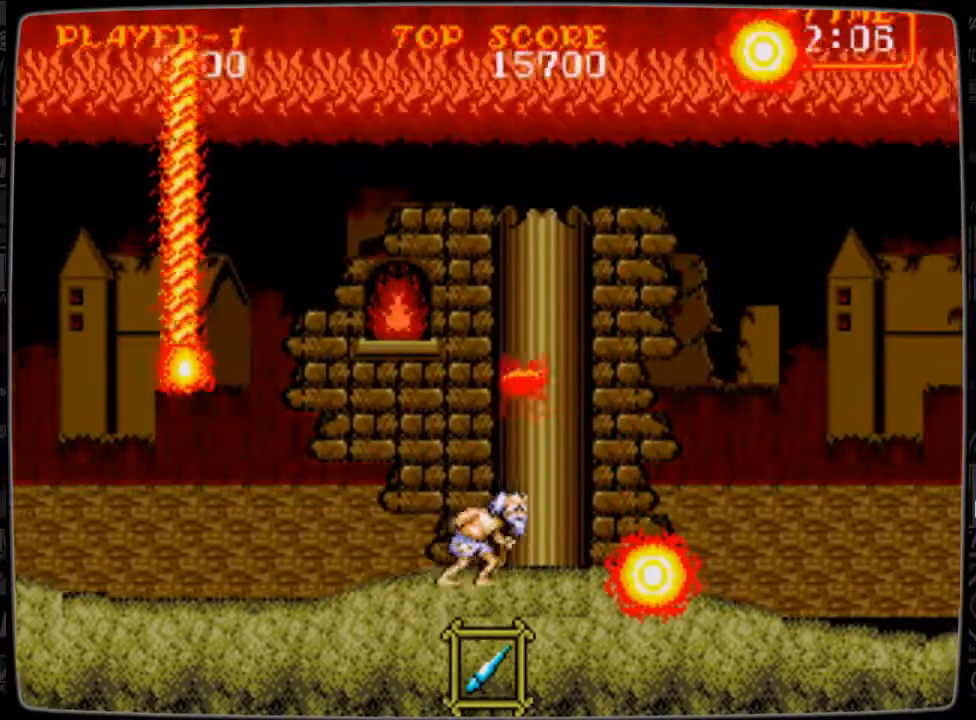
{"buttons": ["DPAD_DOWN"], "events": [[167, "B", "down"], [167, "DPAD_DOWN", "down"], [209, "DPAD_RIGHT", "up"], [250, "B", "up"], [376, "B", "down"], [417, "B", "up"]]}